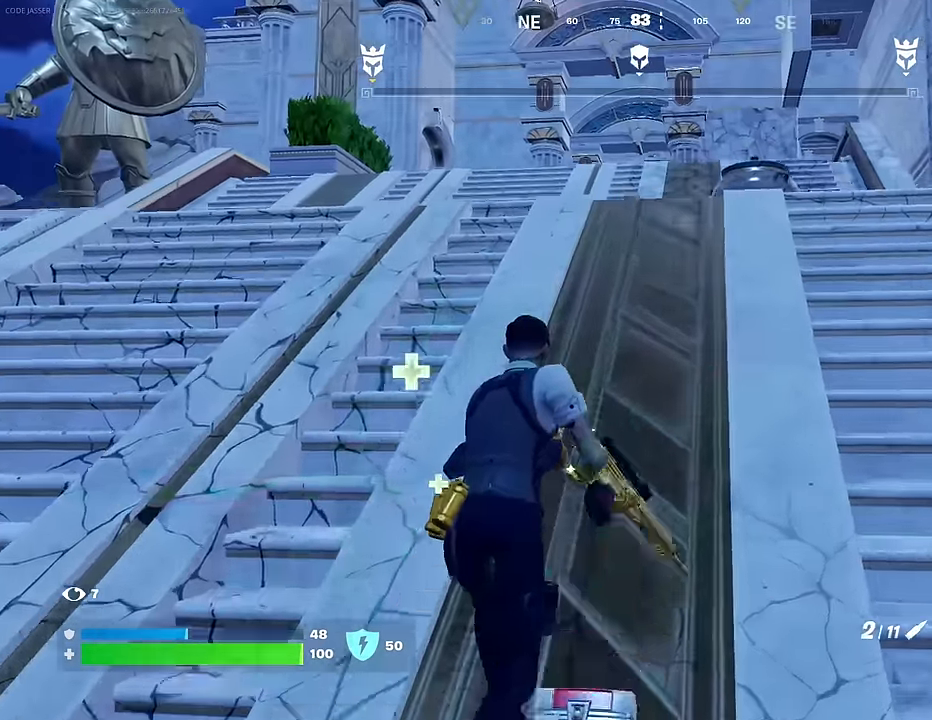
Gameplay with a controller (PlayStation layout); each line is a JSON object with the inputs held at the frame after it. "events" lists button and stick changes between this image and that frame as [ms after this image, input, new state], when the widget could be followed in between.
{"buttons": [], "left_stick": "up", "right_stick": "center", "events": [[200, "L3", "down"], [300, "L3", "up"]]}
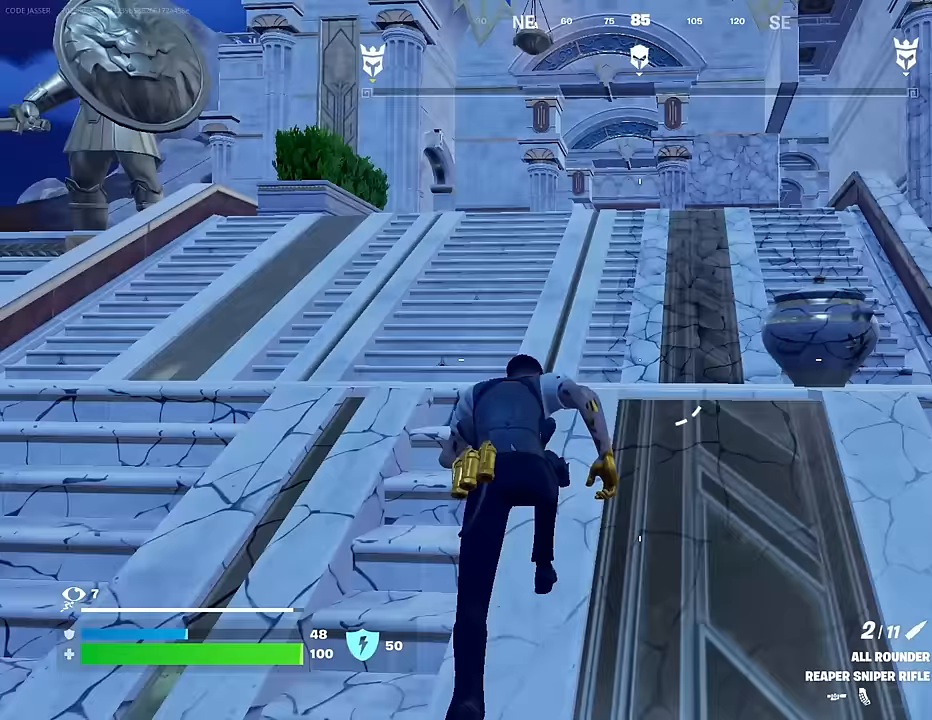
{"buttons": [], "left_stick": "up", "right_stick": "center", "events": [[333, "CROSS", "down"], [383, "CROSS", "up"]]}
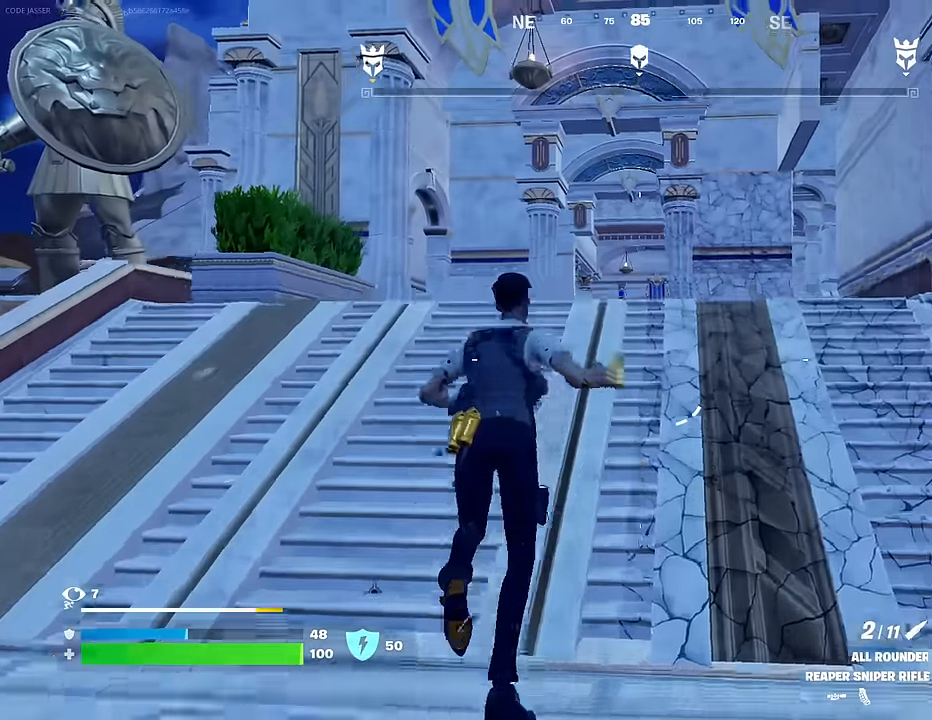
{"buttons": [], "left_stick": "up", "right_stick": "center", "events": []}
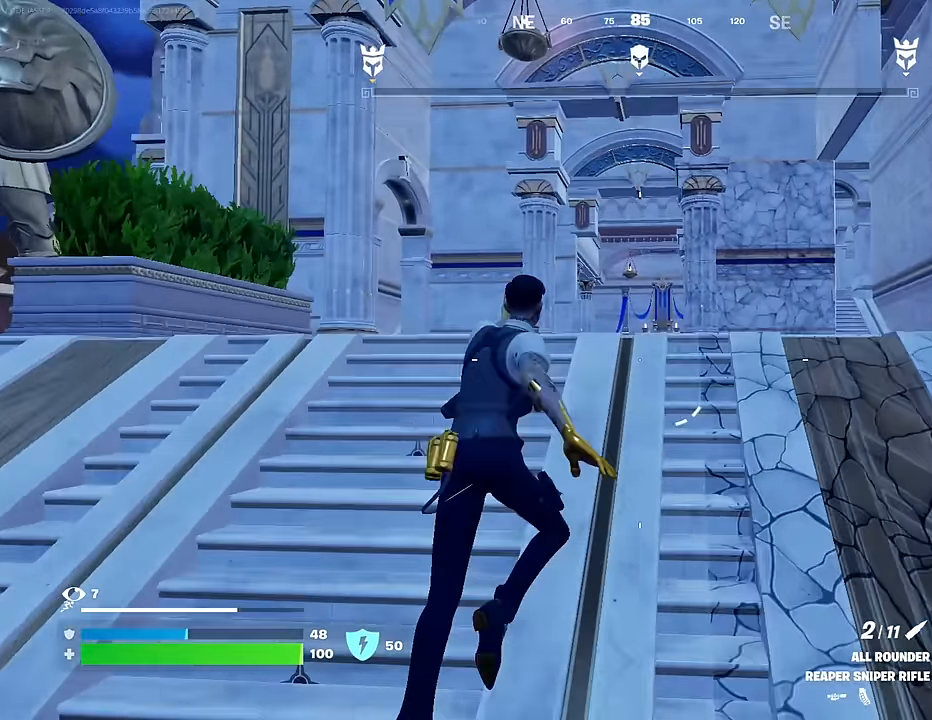
{"buttons": [], "left_stick": "up", "right_stick": "center", "events": [[33, "right_stick", "down"], [133, "right_stick", "center"]]}
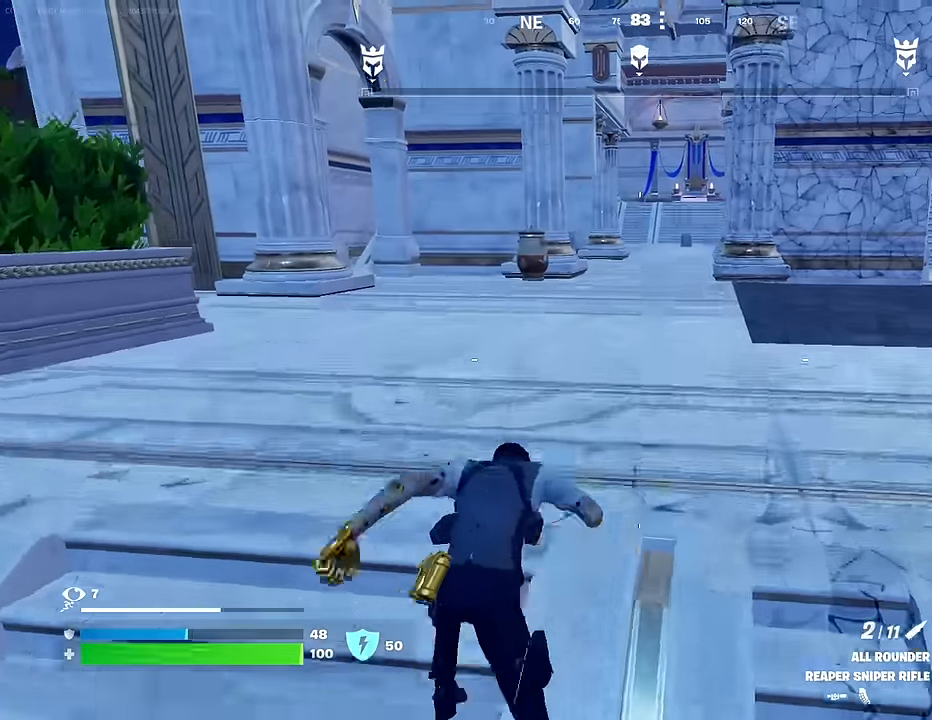
{"buttons": [], "left_stick": "up", "right_stick": "center", "events": [[117, "SQUARE", "down"], [167, "SQUARE", "up"]]}
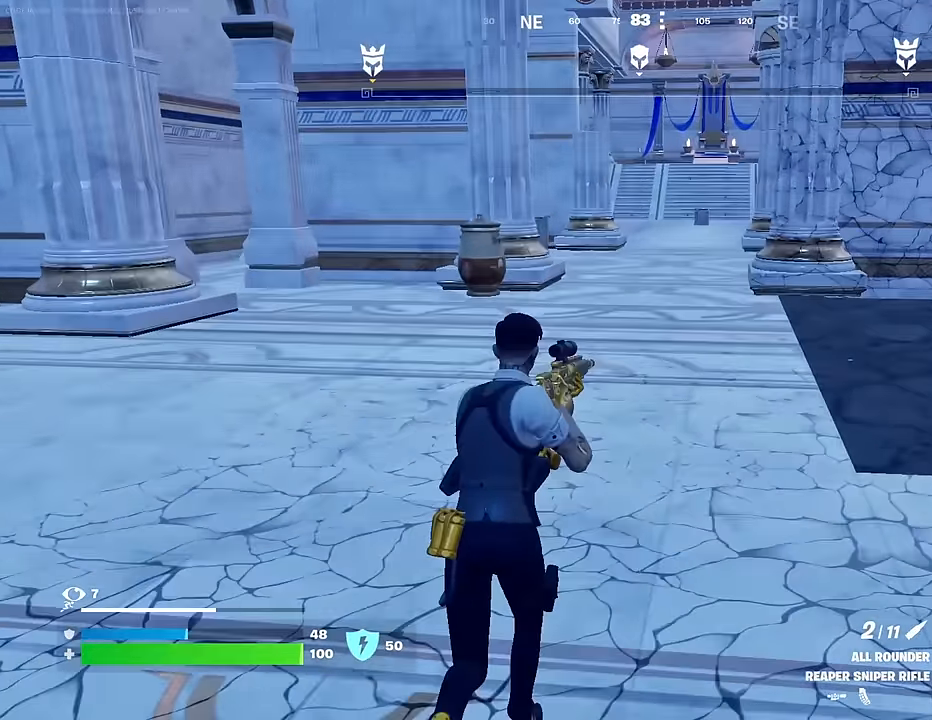
{"buttons": [], "left_stick": "up-right", "right_stick": "left", "events": [[267, "CROSS", "down"], [350, "CROSS", "up"], [400, "right_stick", "left"], [433, "left_stick", "up-right"]]}
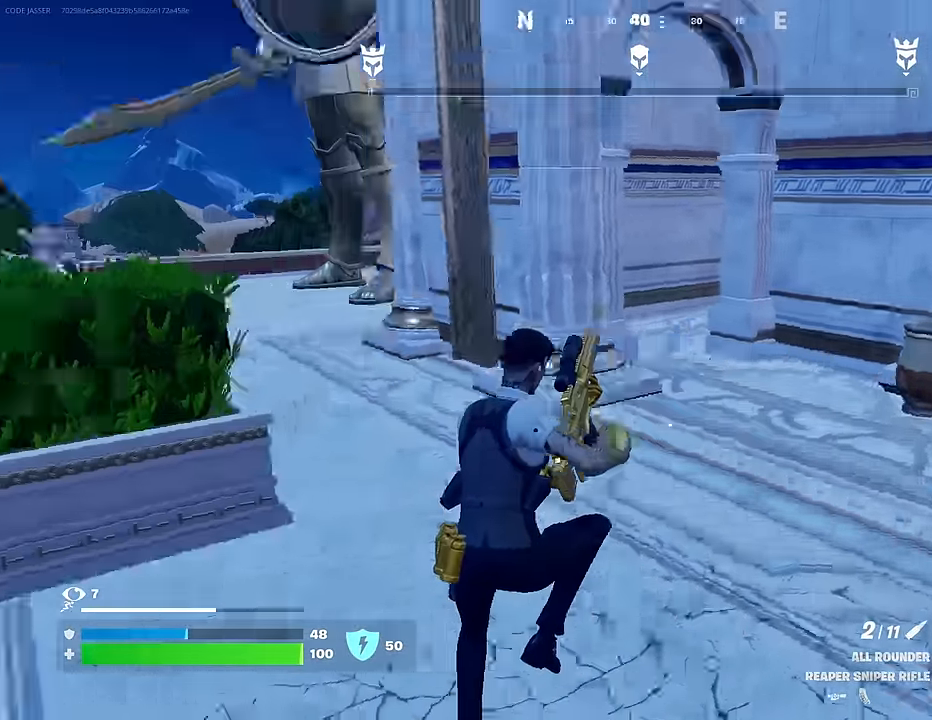
{"buttons": [], "left_stick": "up-right", "right_stick": "right", "events": [[83, "right_stick", "center"], [250, "R3", "down"], [350, "R3", "up"], [467, "right_stick", "right"]]}
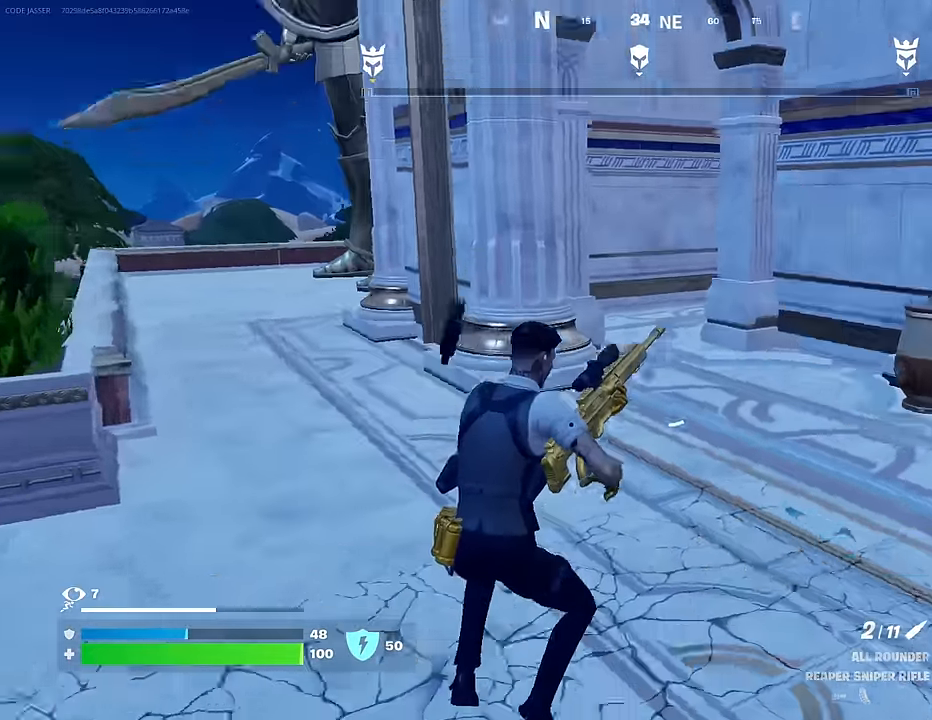
{"buttons": [], "left_stick": "up", "right_stick": "center", "events": [[33, "left_stick", "up"], [167, "right_stick", "center"], [267, "CROSS", "down"], [350, "CROSS", "up"]]}
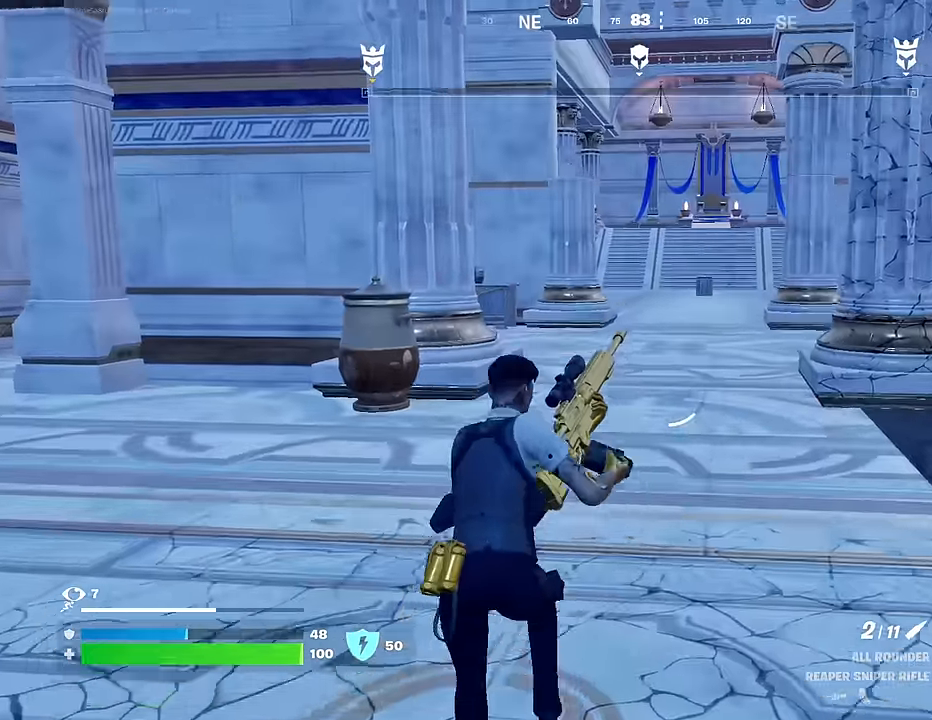
{"buttons": [], "left_stick": "up-left", "right_stick": "right", "events": [[417, "right_stick", "right"], [500, "left_stick", "up-left"]]}
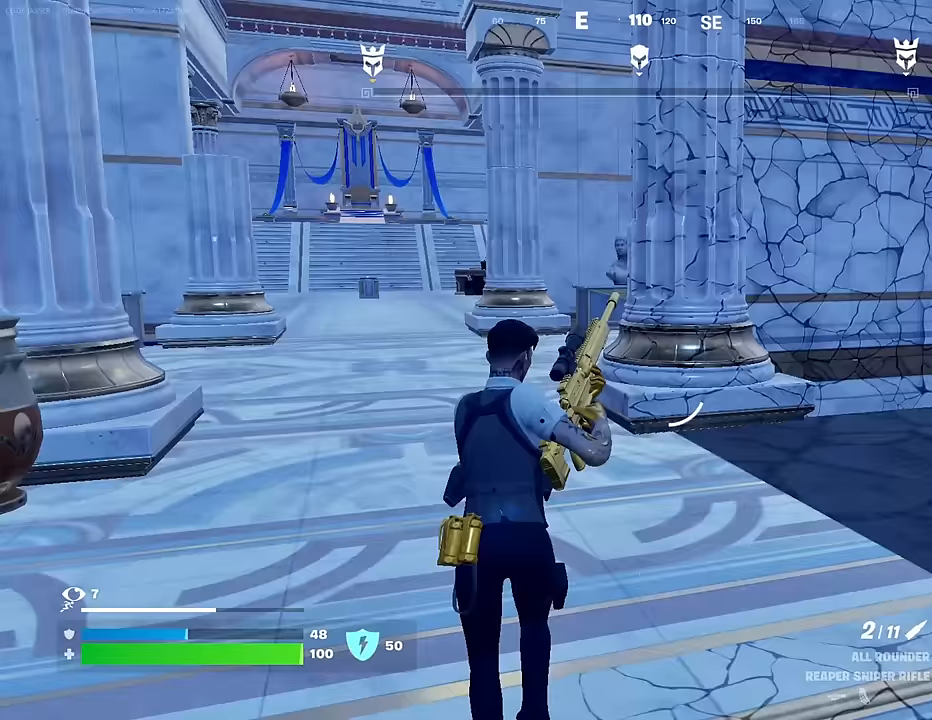
{"buttons": [], "left_stick": "up-left", "right_stick": "left", "events": [[167, "right_stick", "center"], [450, "right_stick", "left"]]}
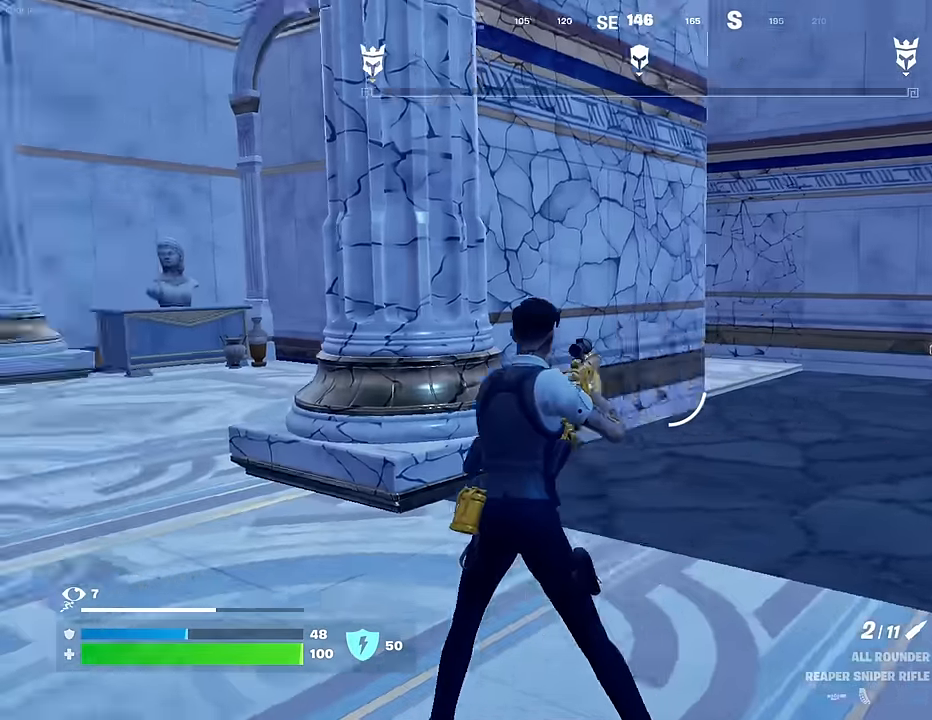
{"buttons": [], "left_stick": "up", "right_stick": "center", "events": [[167, "left_stick", "up"], [217, "right_stick", "center"], [333, "R1", "down"], [417, "R1", "up"]]}
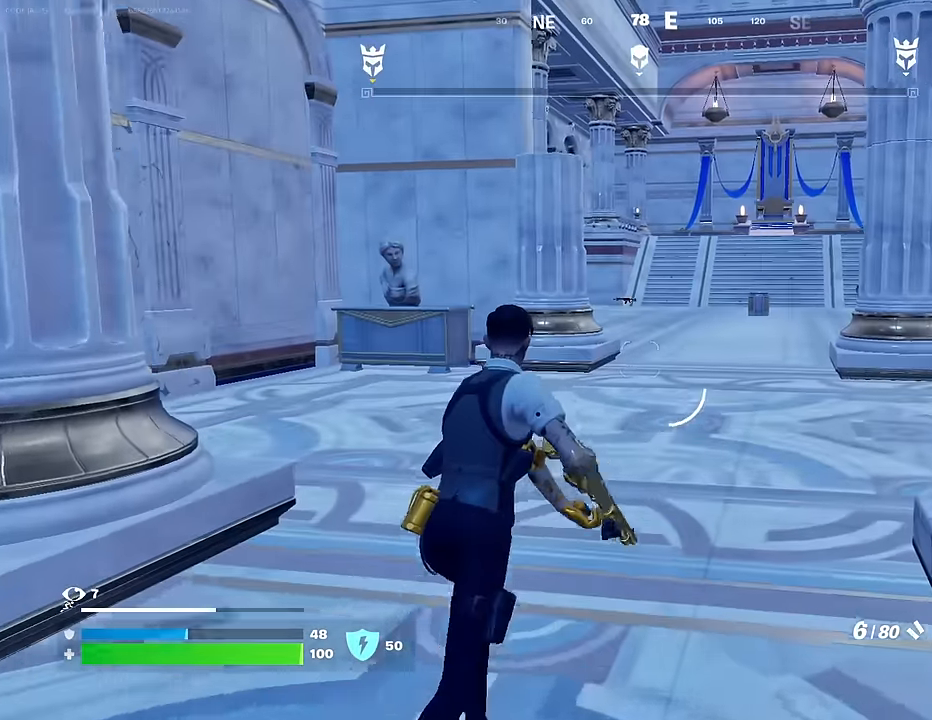
{"buttons": ["R1"], "left_stick": "up-right", "right_stick": "left", "events": [[200, "SQUARE", "down"], [283, "SQUARE", "up"], [450, "R1", "down"], [450, "left_stick", "up-right"], [450, "right_stick", "left"]]}
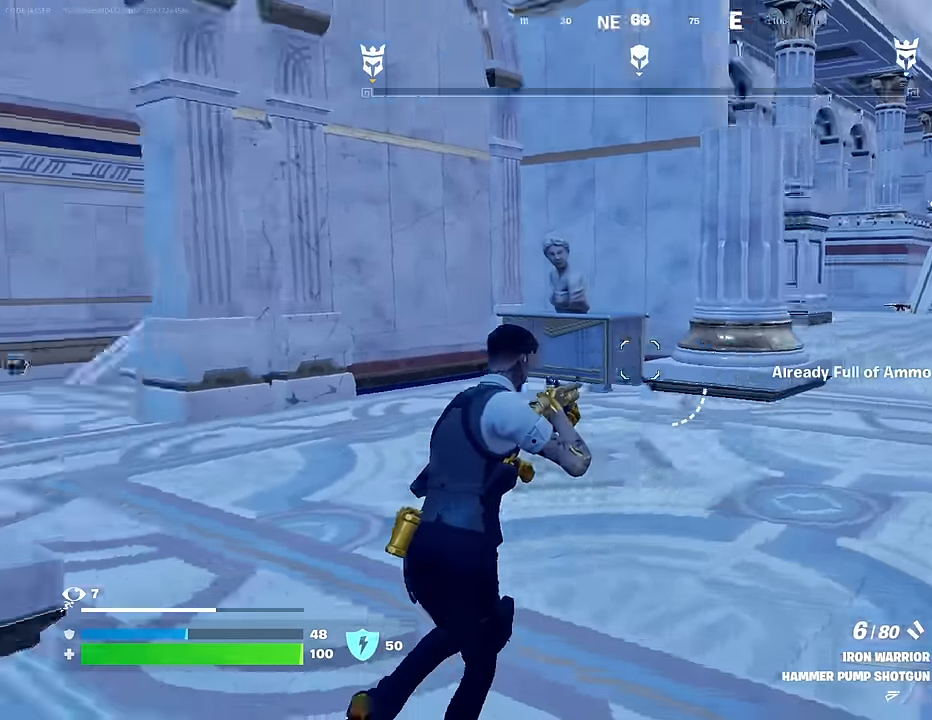
{"buttons": [], "left_stick": "up", "right_stick": "right", "events": [[83, "R1", "up"], [83, "right_stick", "center"], [267, "SQUARE", "down"], [350, "SQUARE", "up"], [467, "left_stick", "up"], [500, "right_stick", "right"]]}
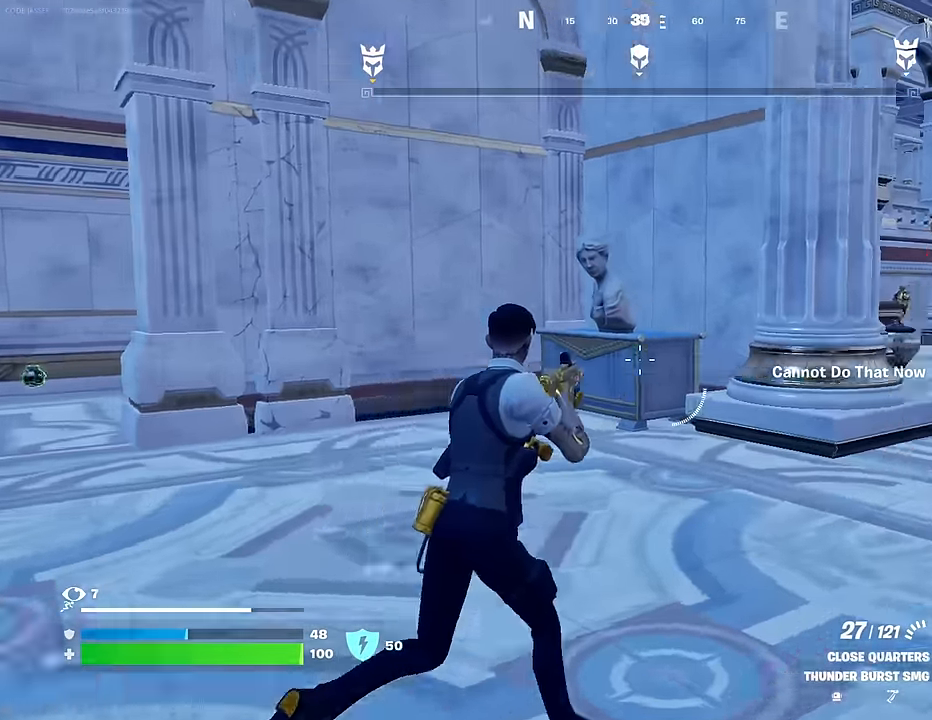
{"buttons": [], "left_stick": "up-right", "right_stick": "left", "events": [[50, "L3", "down"], [150, "L3", "up"], [200, "right_stick", "center"], [417, "left_stick", "up-right"], [450, "right_stick", "left"]]}
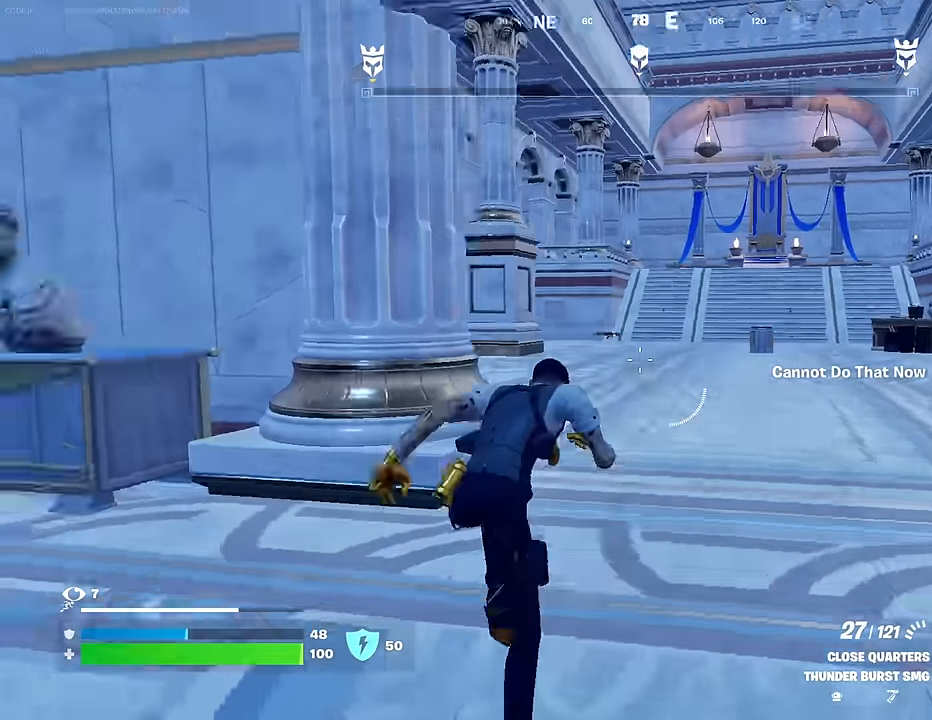
{"buttons": [], "left_stick": "up-right", "right_stick": "center", "events": [[117, "right_stick", "center"]]}
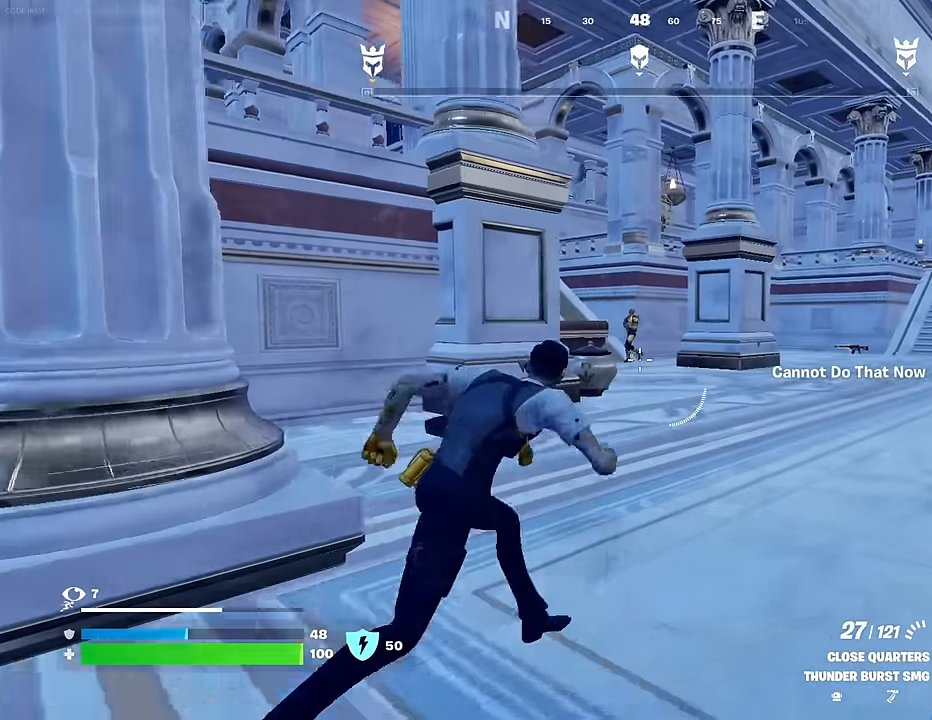
{"buttons": ["L2", "R2"], "left_stick": "up-right", "right_stick": "left", "events": [[100, "L2", "down"], [100, "right_stick", "up-left"], [167, "right_stick", "center"], [367, "right_stick", "up"], [417, "R2", "down"], [467, "right_stick", "left"]]}
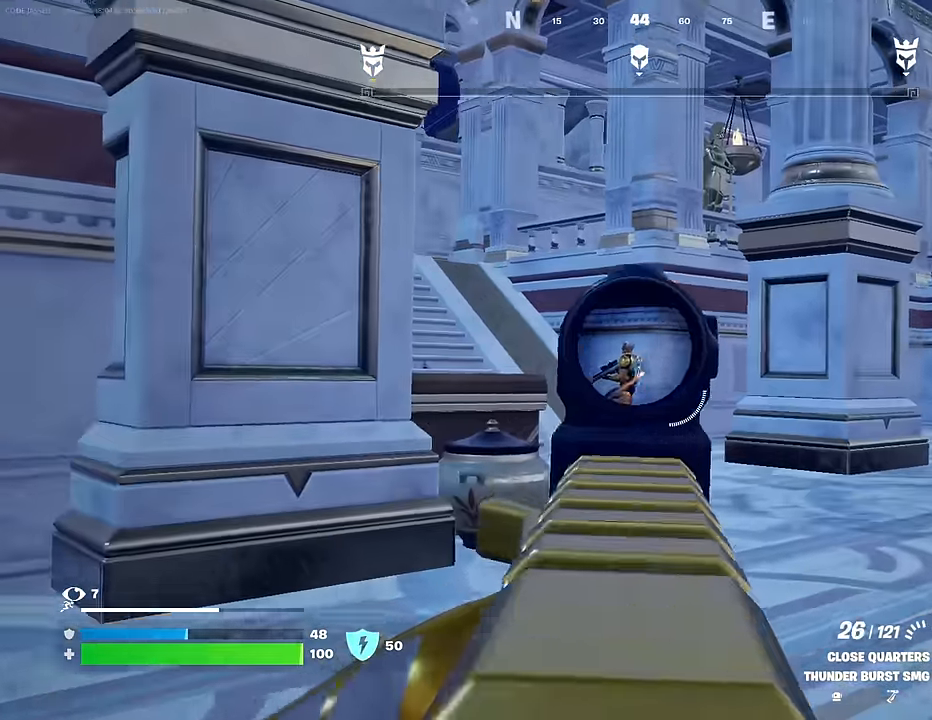
{"buttons": ["L2", "R2"], "left_stick": "up-right", "right_stick": "up", "events": [[67, "R3", "down"], [67, "right_stick", "center"], [150, "R3", "up"], [150, "right_stick", "up-left"], [400, "right_stick", "up"]]}
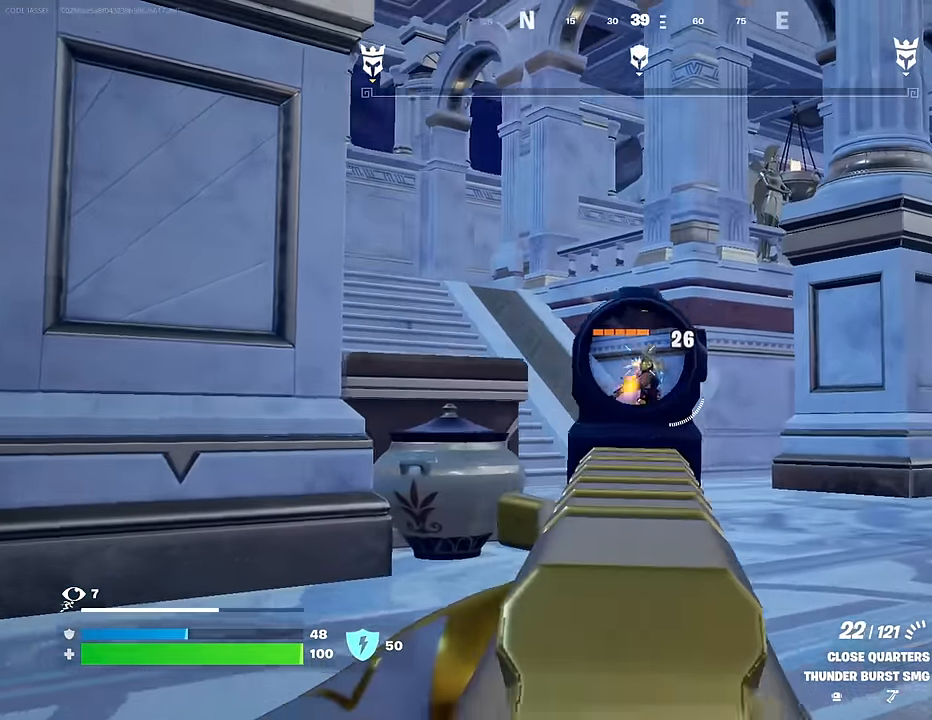
{"buttons": ["L2", "R2"], "left_stick": "up", "right_stick": "left", "events": [[33, "left_stick", "up"], [100, "right_stick", "center"], [467, "right_stick", "left"]]}
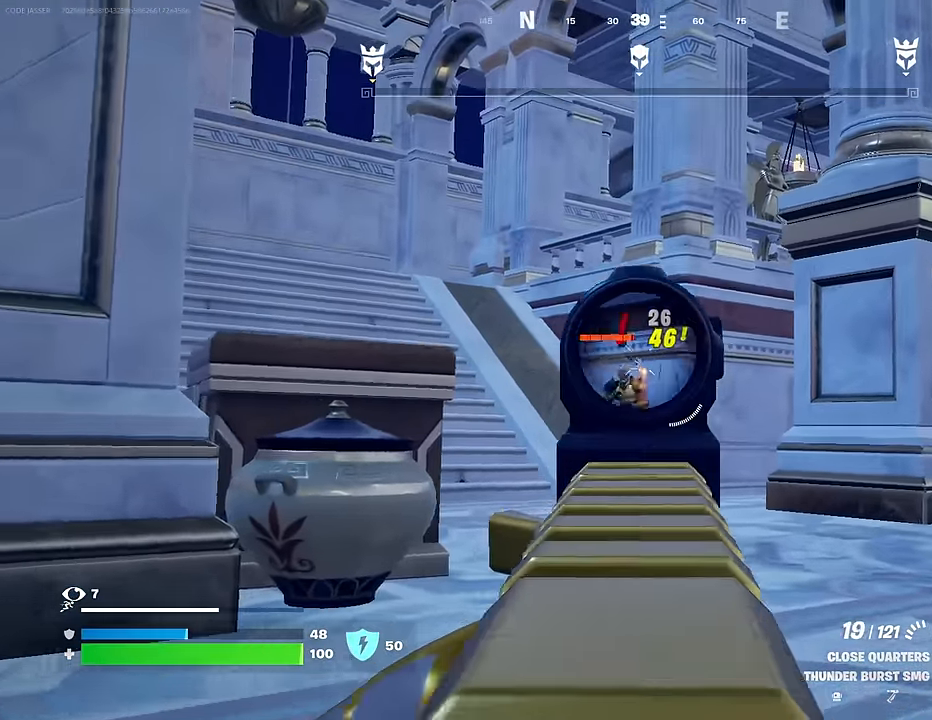
{"buttons": ["L2", "R2"], "left_stick": "up", "right_stick": "down-left", "events": [[167, "right_stick", "down-right"], [267, "L2", "up"], [333, "L2", "down"], [367, "right_stick", "left"], [500, "right_stick", "down-left"]]}
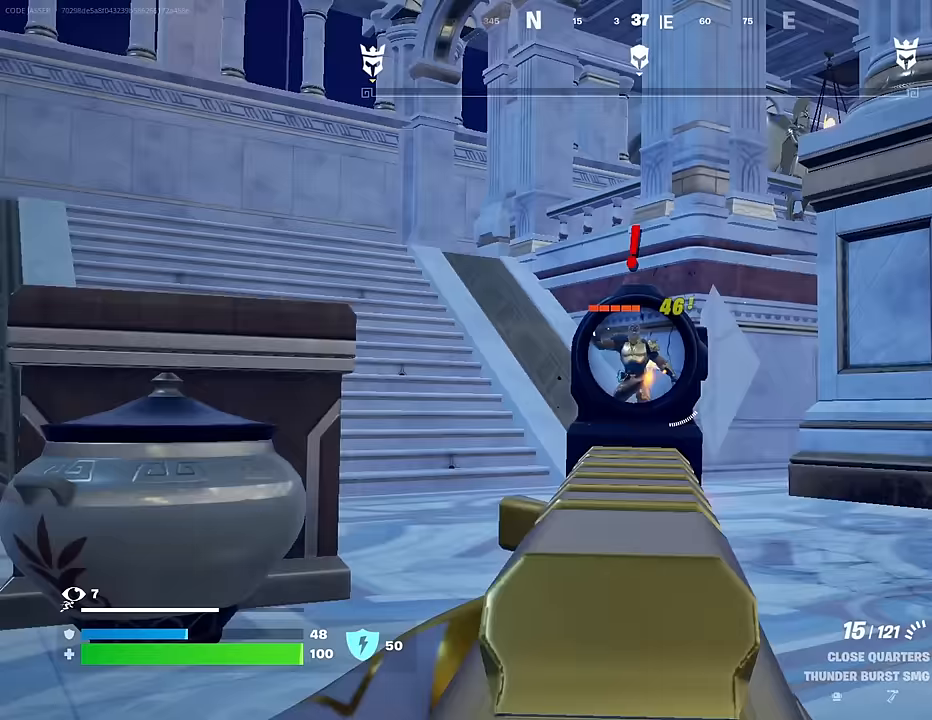
{"buttons": ["L2", "R2", "R3"], "left_stick": "up", "right_stick": "center", "events": [[117, "right_stick", "up"], [333, "L2", "up"], [450, "L2", "down"], [467, "R3", "down"], [467, "right_stick", "center"]]}
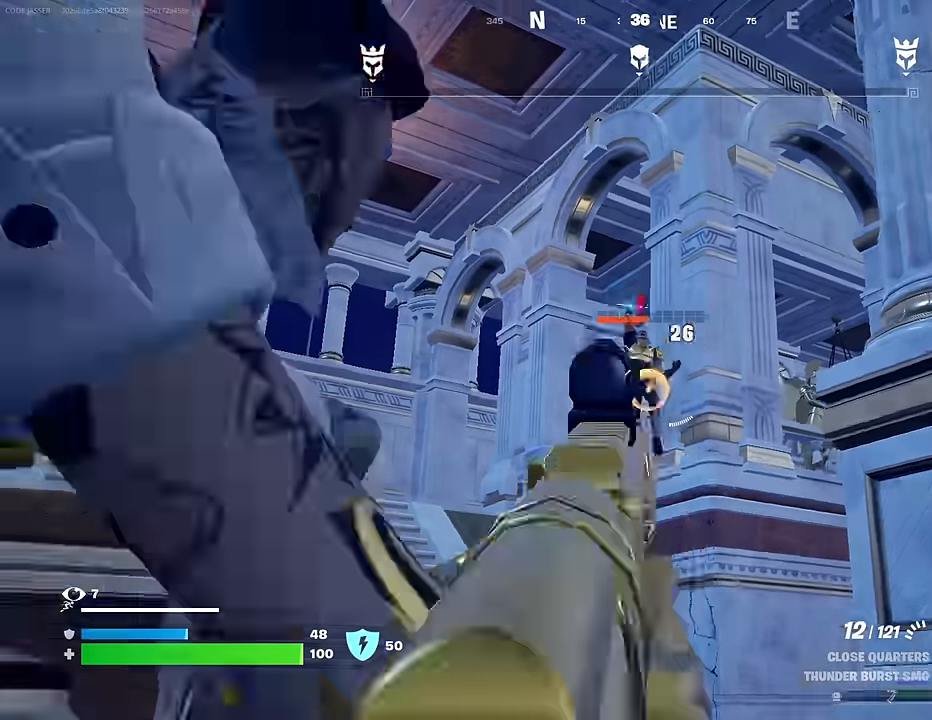
{"buttons": ["L2", "R2"], "left_stick": "up", "right_stick": "up", "events": [[67, "R3", "up"], [200, "right_stick", "up-left"], [267, "right_stick", "center"], [317, "right_stick", "down"], [383, "right_stick", "center"], [467, "right_stick", "up"]]}
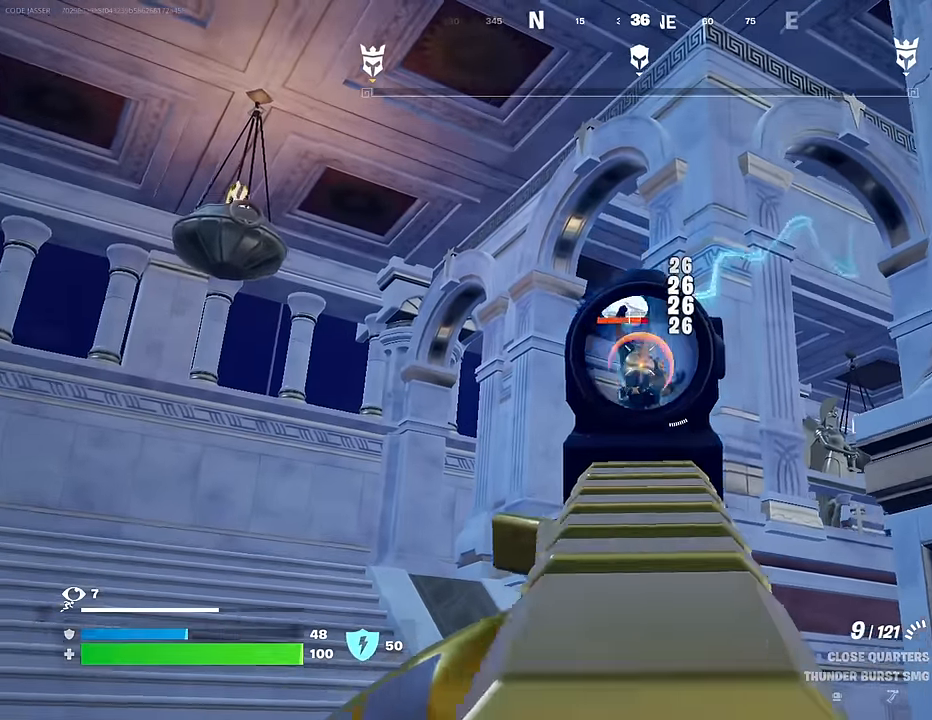
{"buttons": ["L2", "R2"], "left_stick": "up", "right_stick": "up", "events": [[83, "right_stick", "center"], [200, "right_stick", "up"]]}
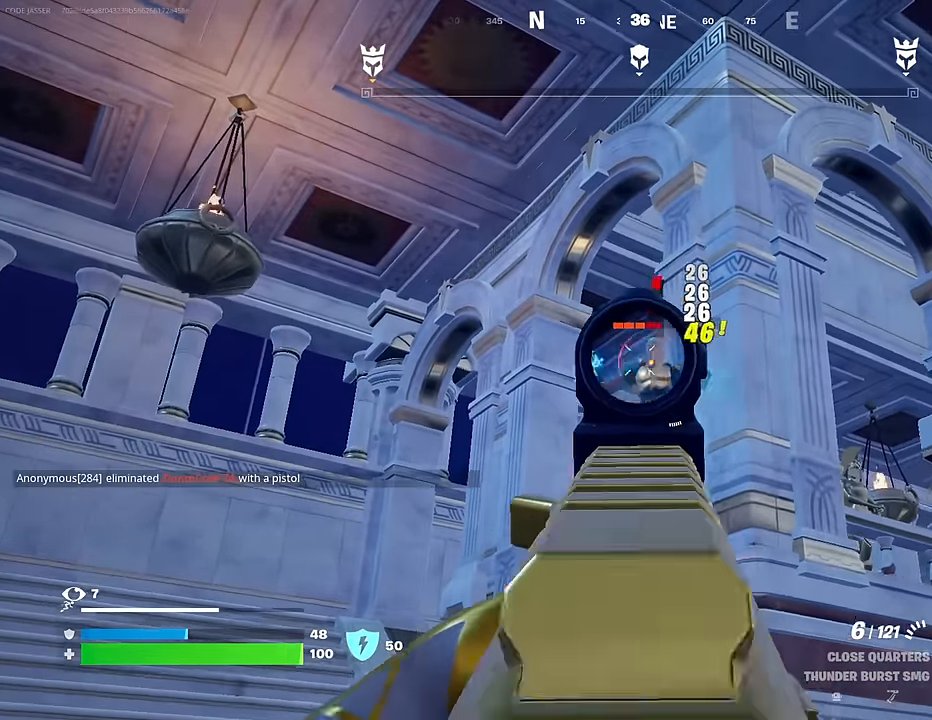
{"buttons": ["L2", "R2"], "left_stick": "up", "right_stick": "up", "events": [[67, "right_stick", "center"], [133, "right_stick", "up-right"], [217, "right_stick", "up"]]}
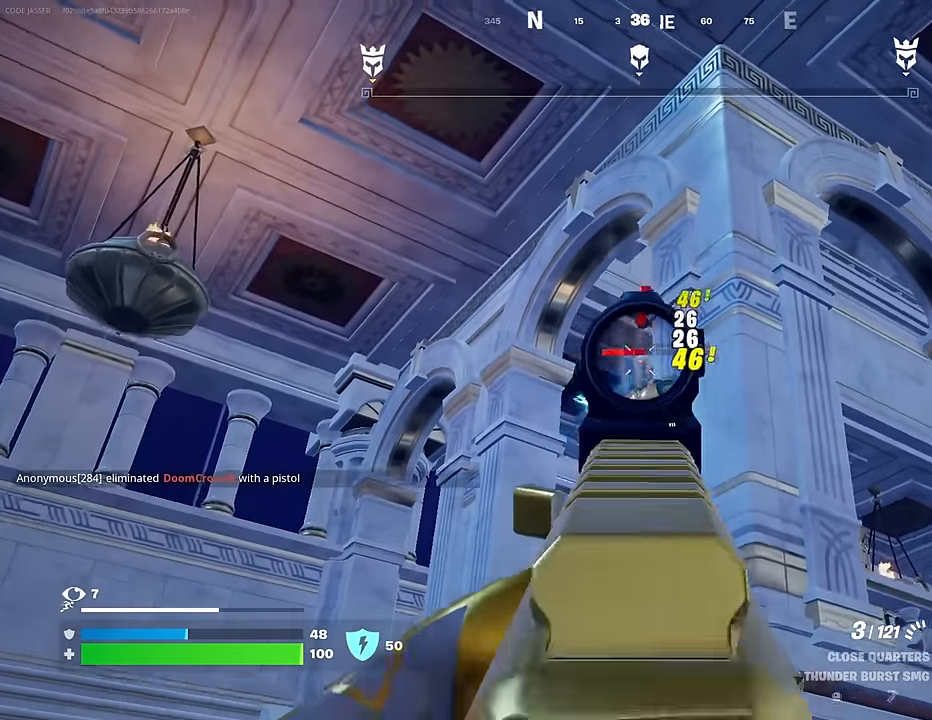
{"buttons": ["L2", "R2"], "left_stick": "center", "right_stick": "center", "events": [[83, "right_stick", "center"], [217, "right_stick", "up"], [300, "left_stick", "center"], [367, "right_stick", "center"]]}
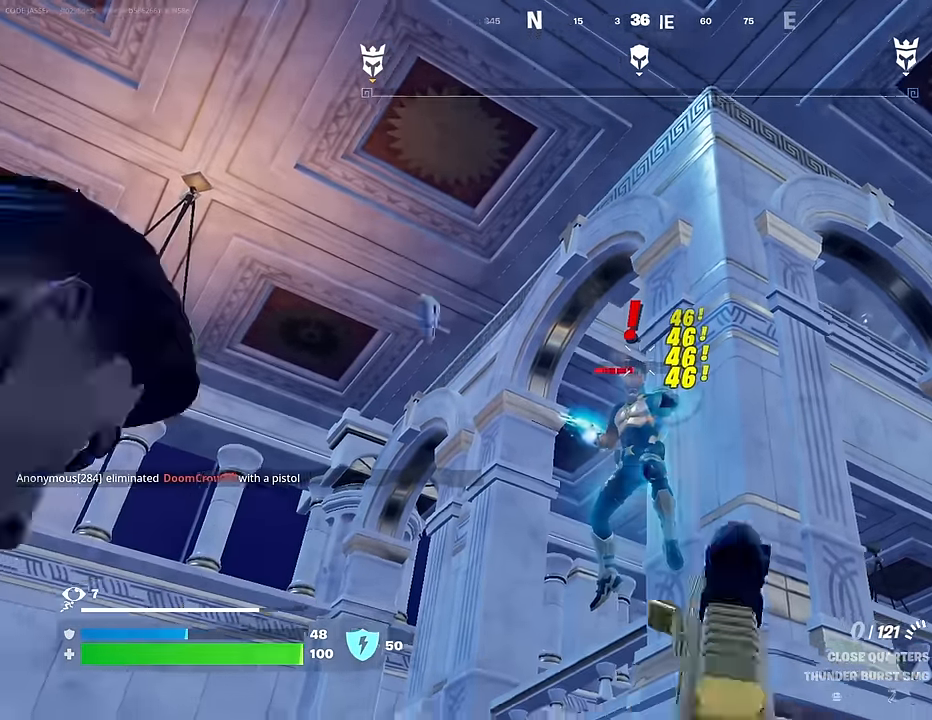
{"buttons": [], "left_stick": "center", "right_stick": "up-left", "events": [[200, "right_stick", "down"], [217, "L2", "up"], [217, "R2", "up"], [233, "L1", "down"], [283, "right_stick", "center"], [300, "L1", "up"], [500, "right_stick", "up-left"]]}
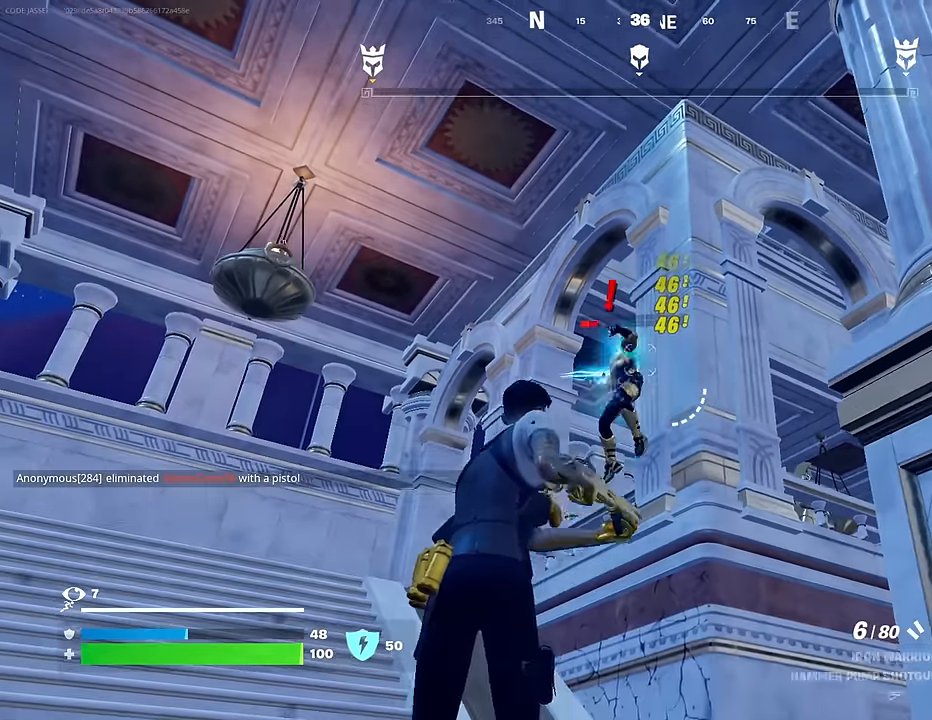
{"buttons": ["L2"], "left_stick": "center", "right_stick": "center", "events": [[50, "left_stick", "up"], [67, "R2", "down"], [67, "right_stick", "center"], [150, "L1", "down"], [150, "R2", "up"], [217, "L1", "up"], [233, "left_stick", "center"], [483, "L2", "down"]]}
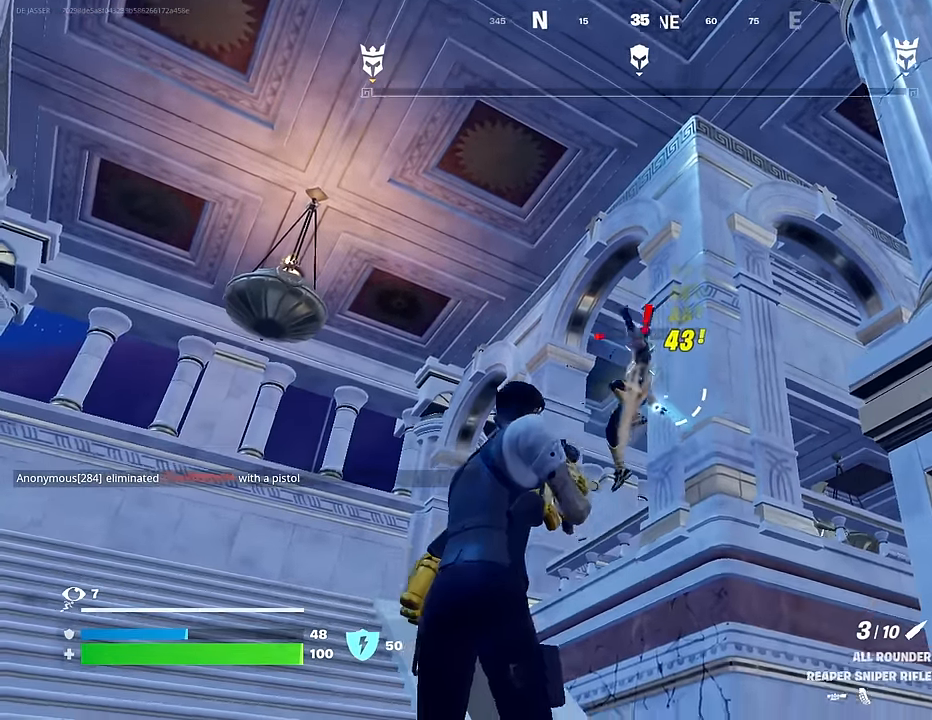
{"buttons": [], "left_stick": "up-left", "right_stick": "down", "events": [[150, "right_stick", "up-right"], [233, "right_stick", "right"], [400, "R2", "down"], [417, "L2", "up"], [450, "left_stick", "up-left"], [500, "R2", "up"], [500, "right_stick", "down"]]}
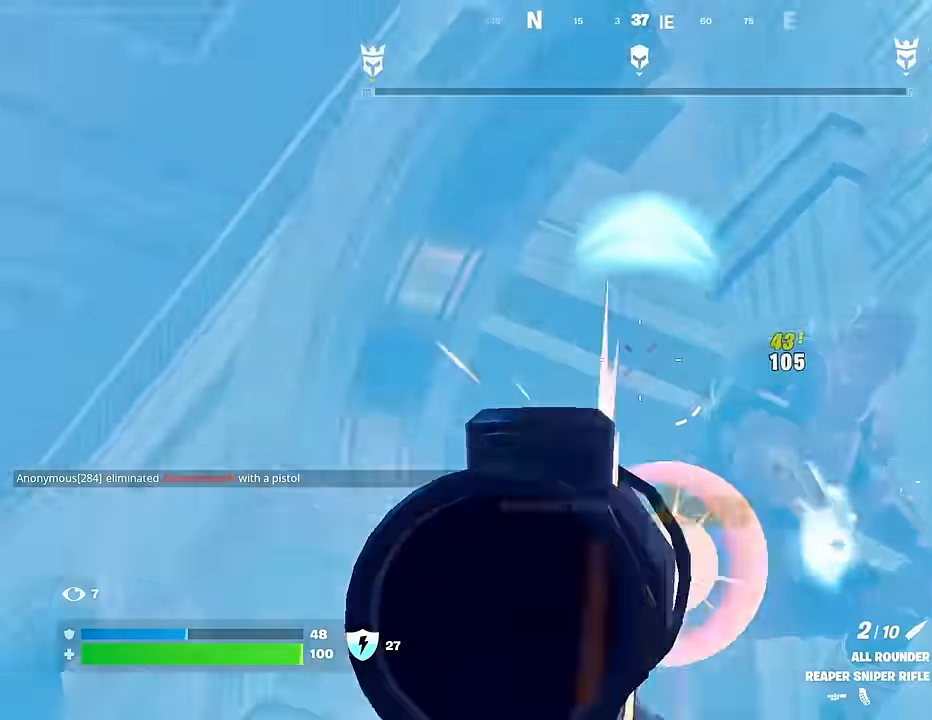
{"buttons": [], "left_stick": "up-left", "right_stick": "down", "events": [[133, "right_stick", "center"], [267, "right_stick", "down"]]}
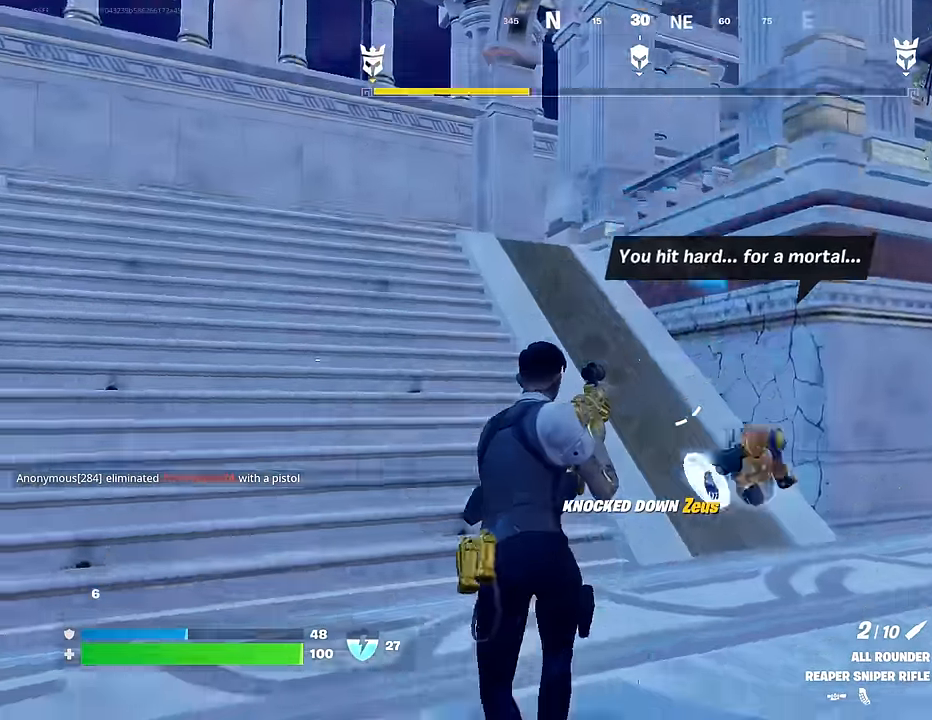
{"buttons": ["R1"], "left_stick": "up", "right_stick": "right", "events": [[50, "right_stick", "center"], [100, "left_stick", "up"], [400, "right_stick", "down-right"], [450, "R1", "down"], [483, "right_stick", "right"]]}
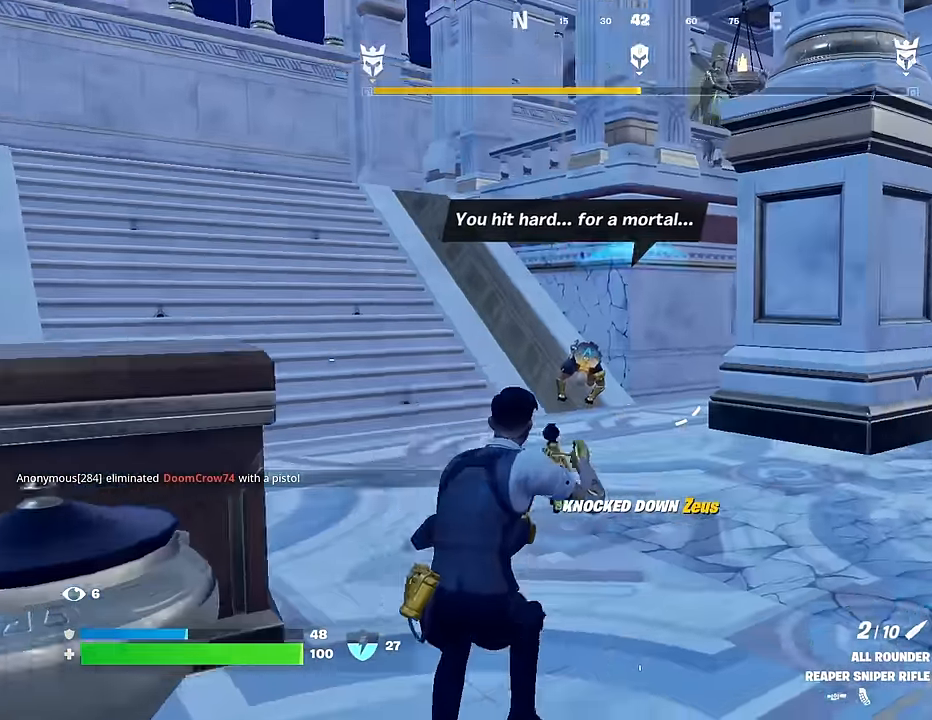
{"buttons": [], "left_stick": "left", "right_stick": "center", "events": [[17, "R1", "up"], [33, "R1", "down"], [83, "left_stick", "up-left"], [167, "R1", "up"], [300, "right_stick", "center"], [383, "SQUARE", "down"], [433, "SQUARE", "up"], [433, "left_stick", "left"]]}